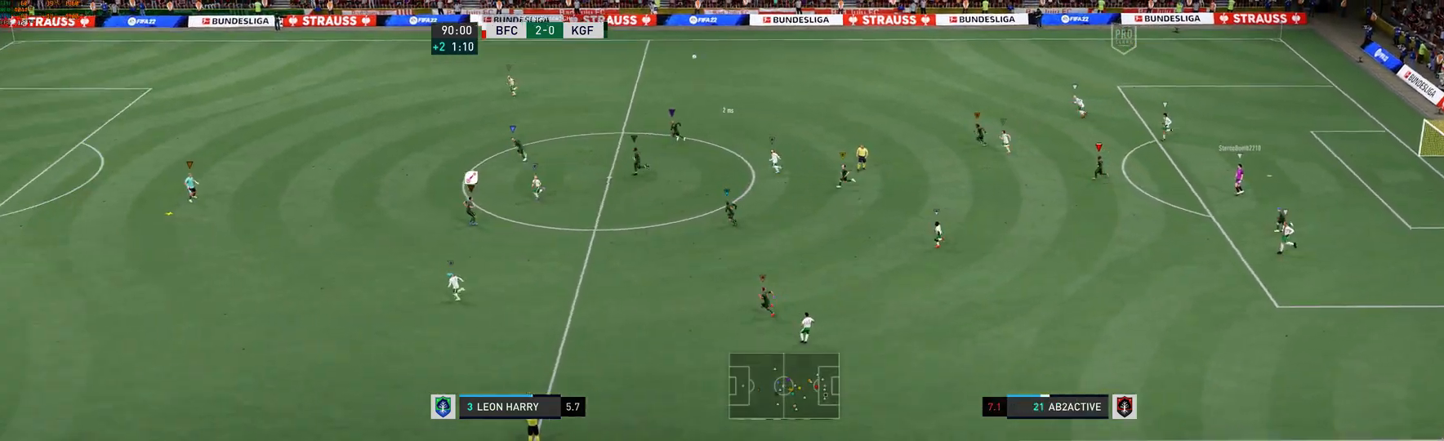
Gameplay with a controller (Xbox layout); each line is a JSON object with the inputs held at the frame after it. "events" lists button and stick changes between this image and that frame as [ms after this image, input, new state], when the widget could be followed in between. Not read: L3 R3.
{"buttons": [], "left_stick": "right", "right_stick": "center", "events": [[250, "left_stick", "center"], [483, "left_stick", "right"]]}
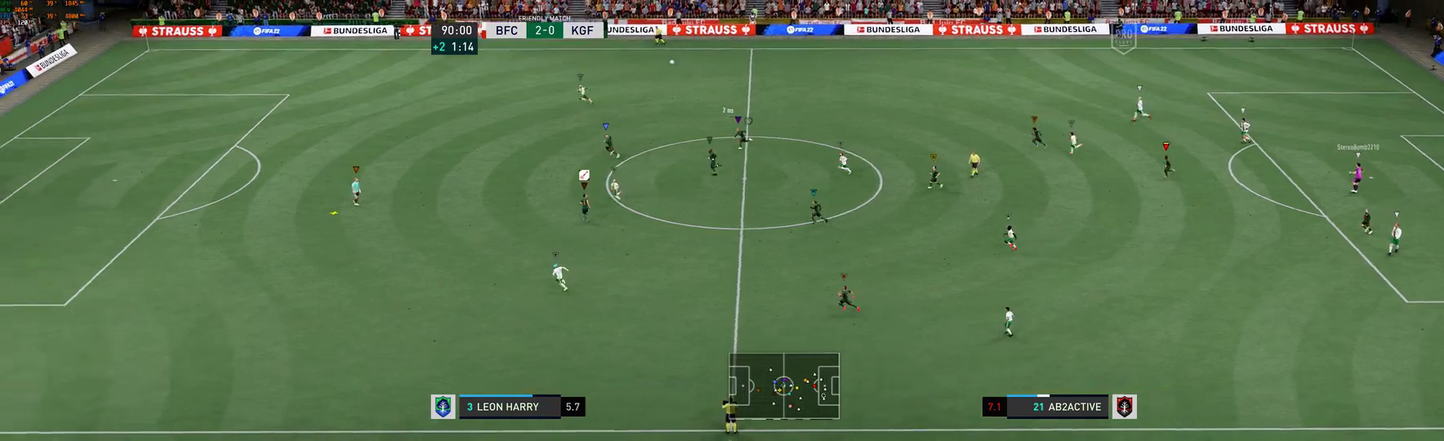
{"buttons": [], "left_stick": "center", "right_stick": "center", "events": [[250, "R2", "down"], [267, "R2", "up"], [400, "left_stick", "center"]]}
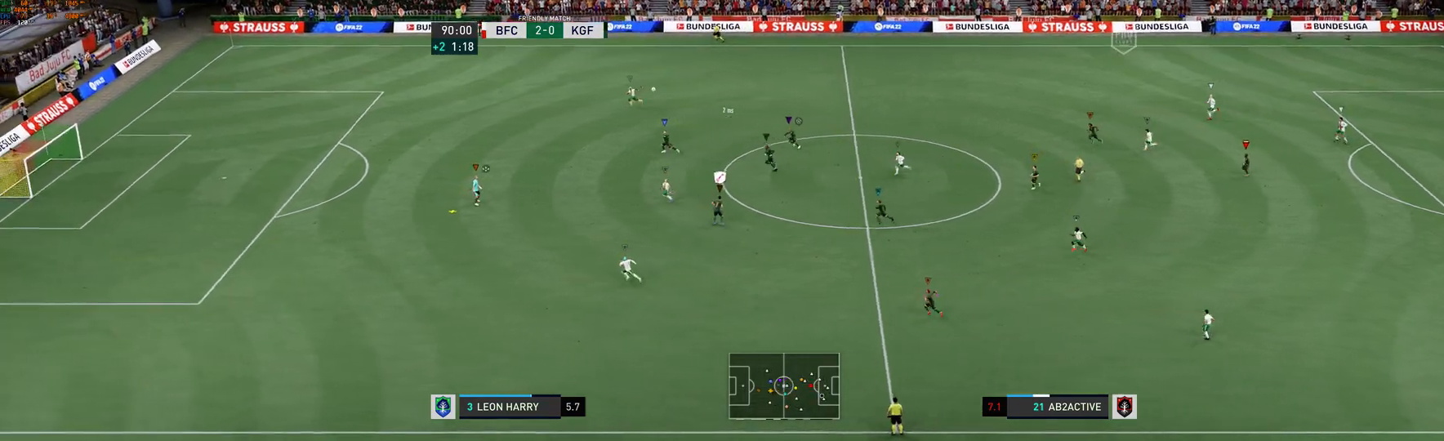
{"buttons": [], "left_stick": "center", "right_stick": "center", "events": []}
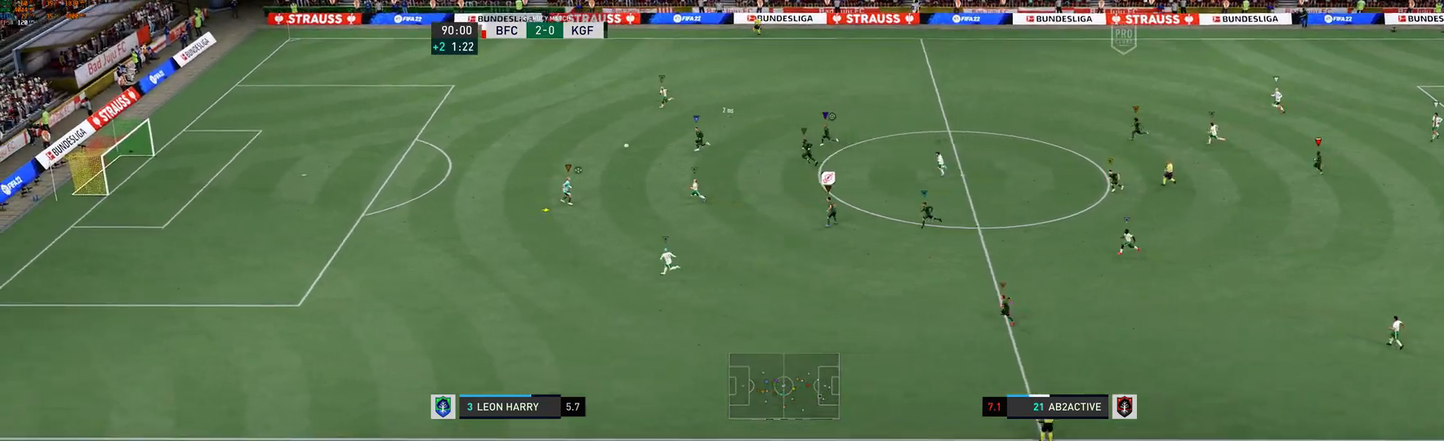
{"buttons": [], "left_stick": "center", "right_stick": "center", "events": []}
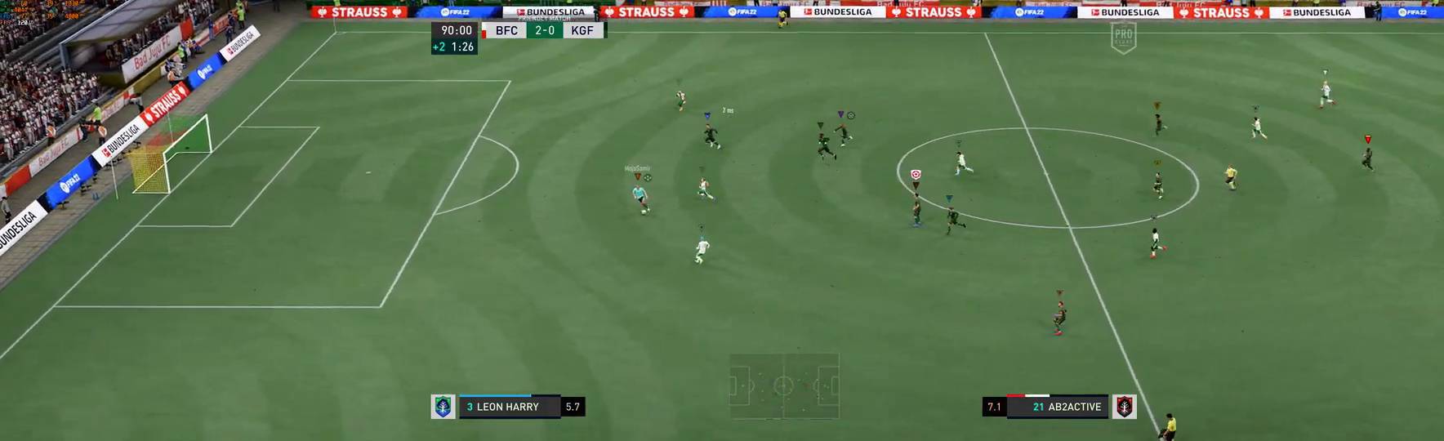
{"buttons": [], "left_stick": "center", "right_stick": "center", "events": []}
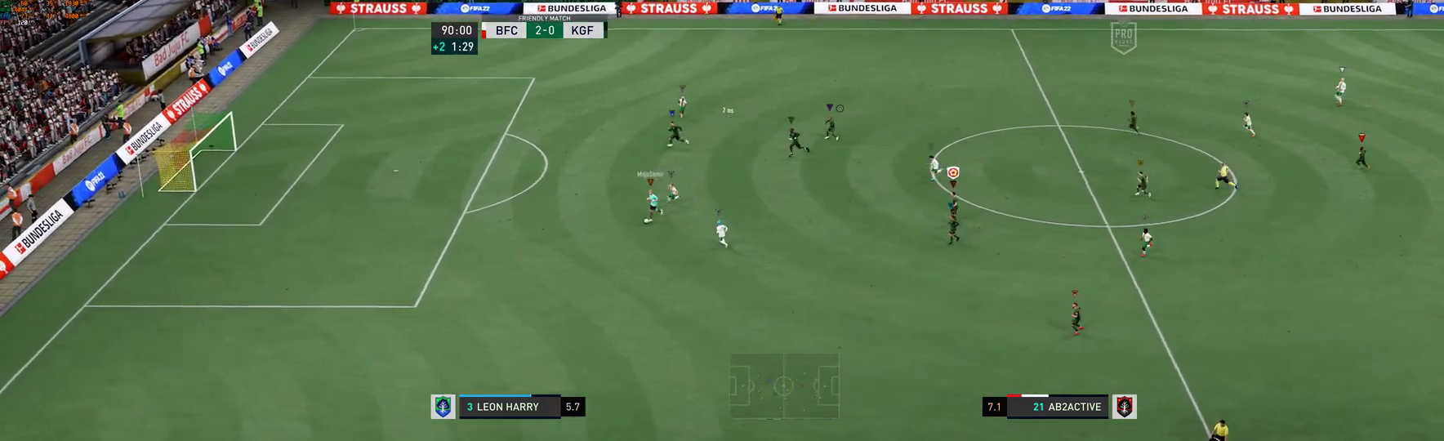
{"buttons": [], "left_stick": "left", "right_stick": "center", "events": [[83, "left_stick", "left"]]}
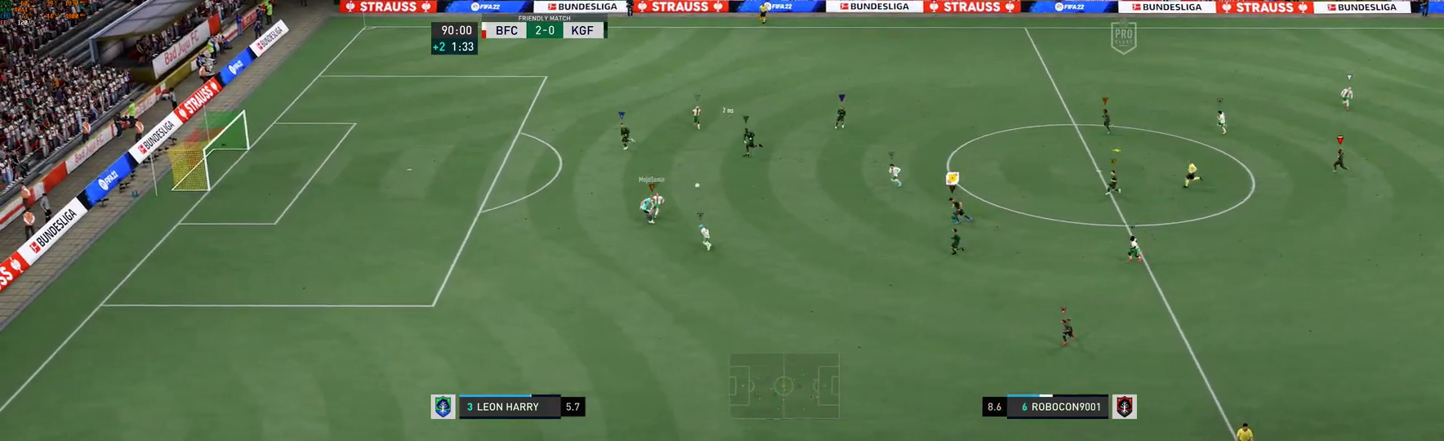
{"buttons": [], "left_stick": "center", "right_stick": "center", "events": [[200, "left_stick", "center"]]}
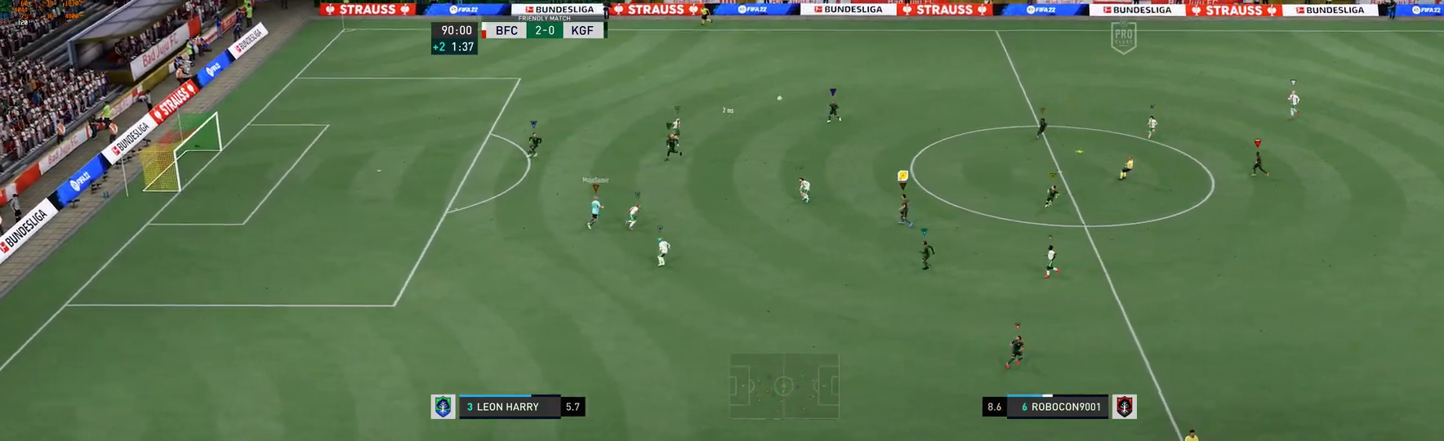
{"buttons": [], "left_stick": "up-left", "right_stick": "center", "events": [[17, "left_stick", "up-left"]]}
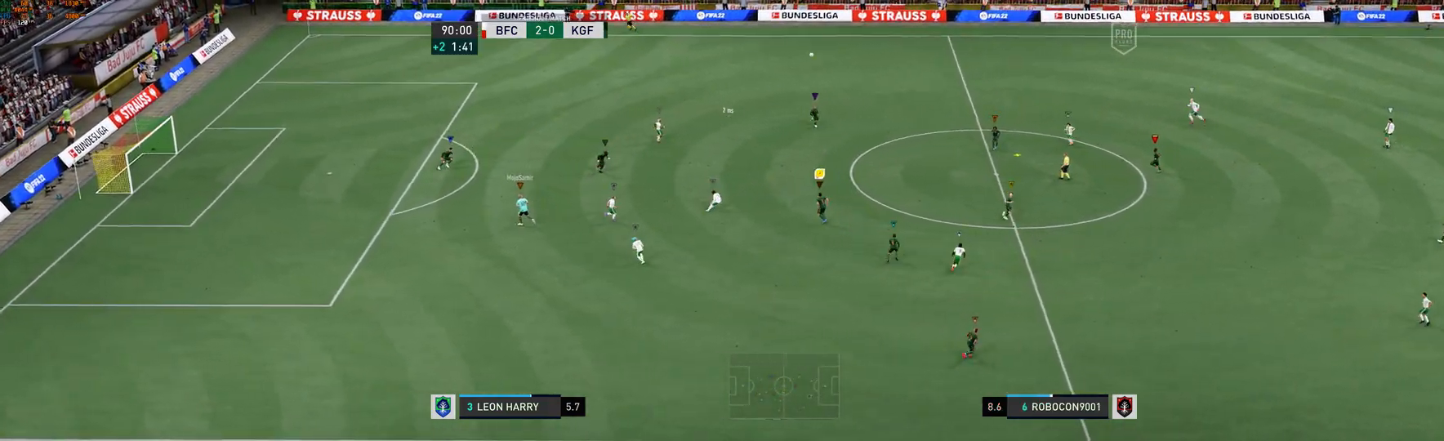
{"buttons": [], "left_stick": "up-left", "right_stick": "center", "events": []}
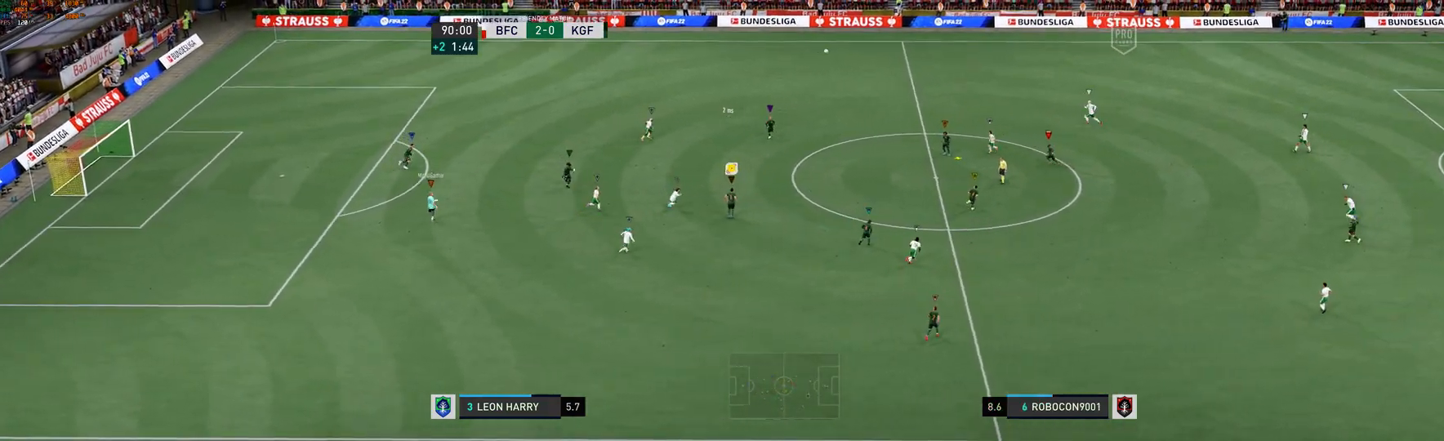
{"buttons": [], "left_stick": "up-right", "right_stick": "center", "events": [[417, "left_stick", "center"], [483, "left_stick", "up-right"]]}
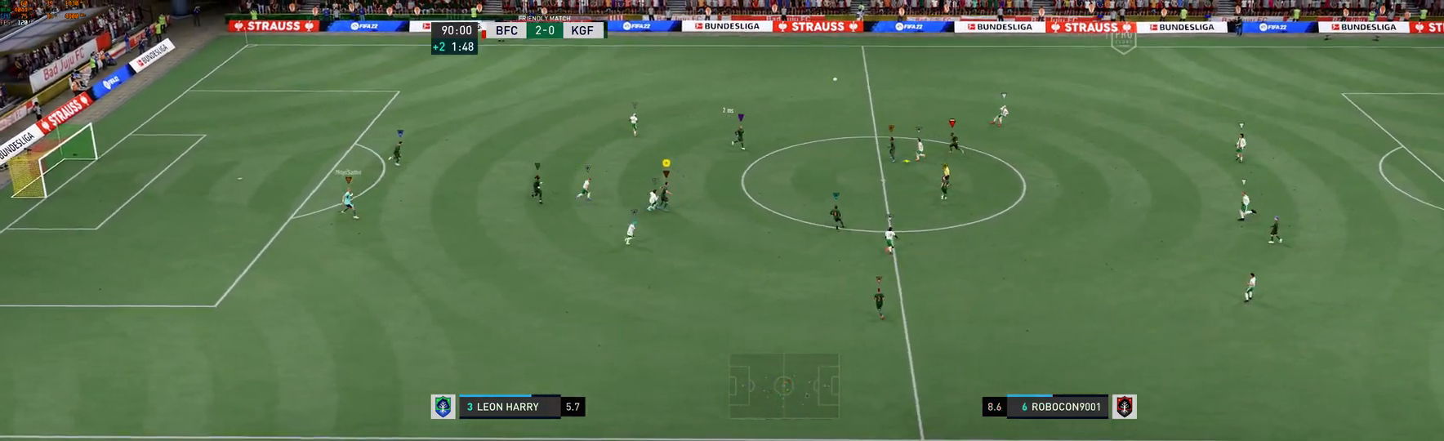
{"buttons": ["L2"], "left_stick": "up", "right_stick": "center", "events": [[167, "left_stick", "up"], [433, "L2", "down"]]}
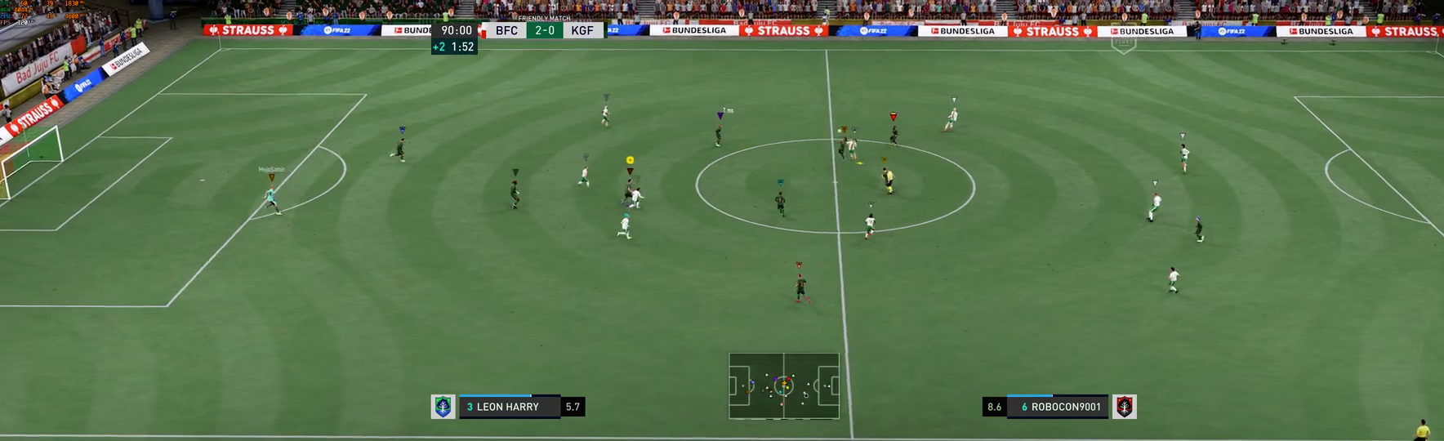
{"buttons": [], "left_stick": "up-right", "right_stick": "center", "events": [[17, "L2", "up"], [67, "L2", "down"], [183, "L2", "up"], [317, "left_stick", "up-right"], [350, "L2", "down"], [500, "L2", "up"]]}
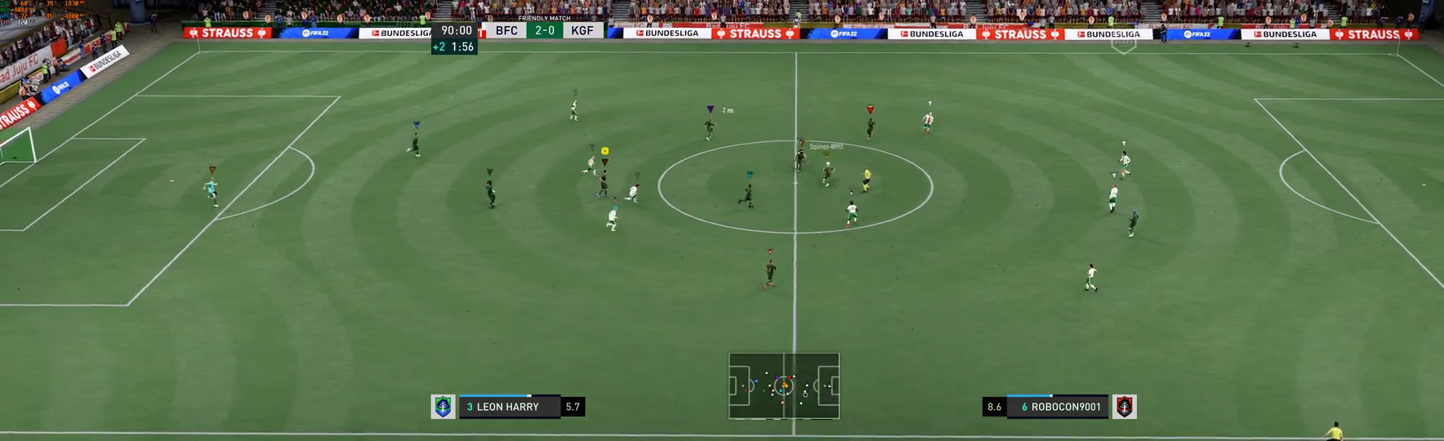
{"buttons": [], "left_stick": "right", "right_stick": "center", "events": [[83, "left_stick", "right"], [233, "L2", "down"], [317, "L2", "up"]]}
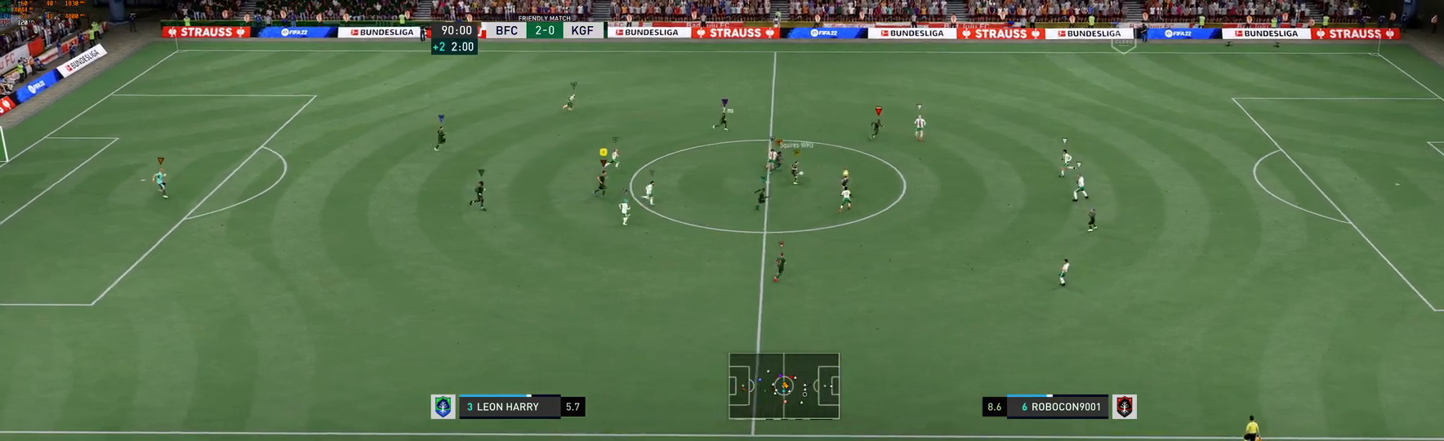
{"buttons": [], "left_stick": "right", "right_stick": "center", "events": [[183, "L2", "down"], [250, "L2", "up"]]}
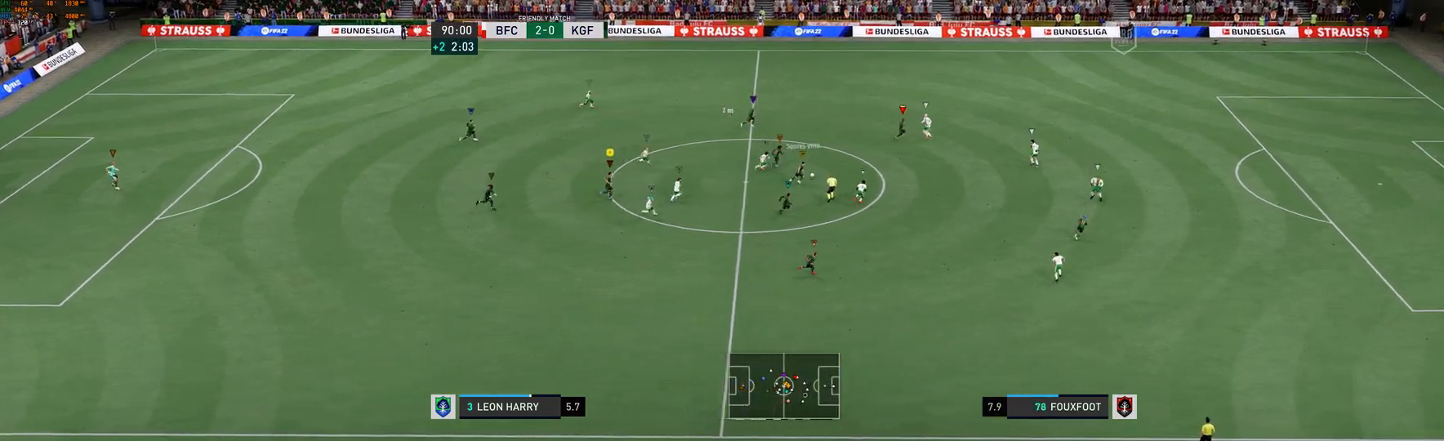
{"buttons": [], "left_stick": "right", "right_stick": "center", "events": []}
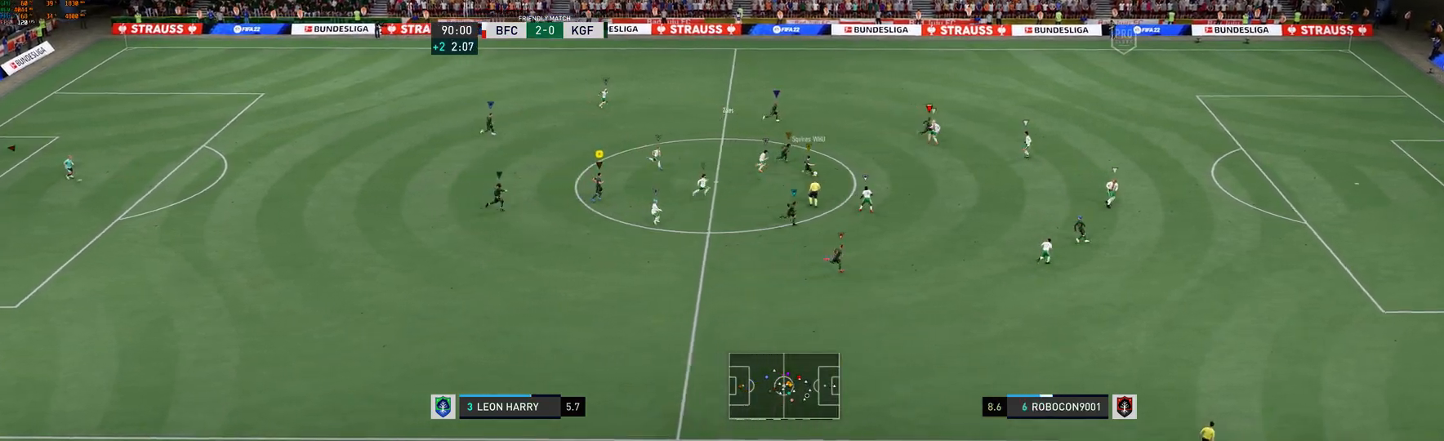
{"buttons": [], "left_stick": "right", "right_stick": "center", "events": [[267, "right_stick", "down"], [317, "right_stick", "center"]]}
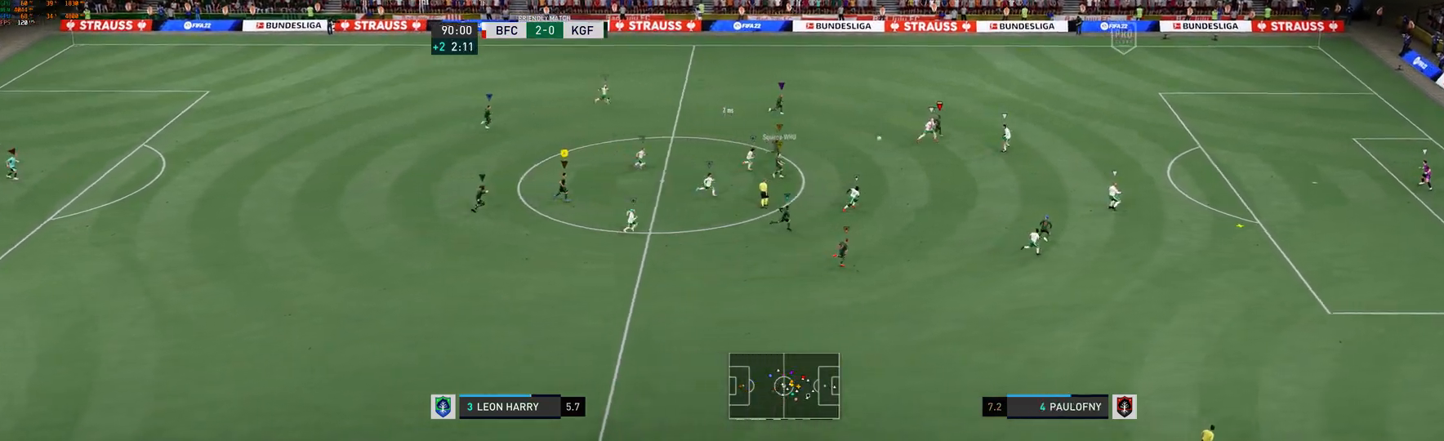
{"buttons": [], "left_stick": "right", "right_stick": "center", "events": []}
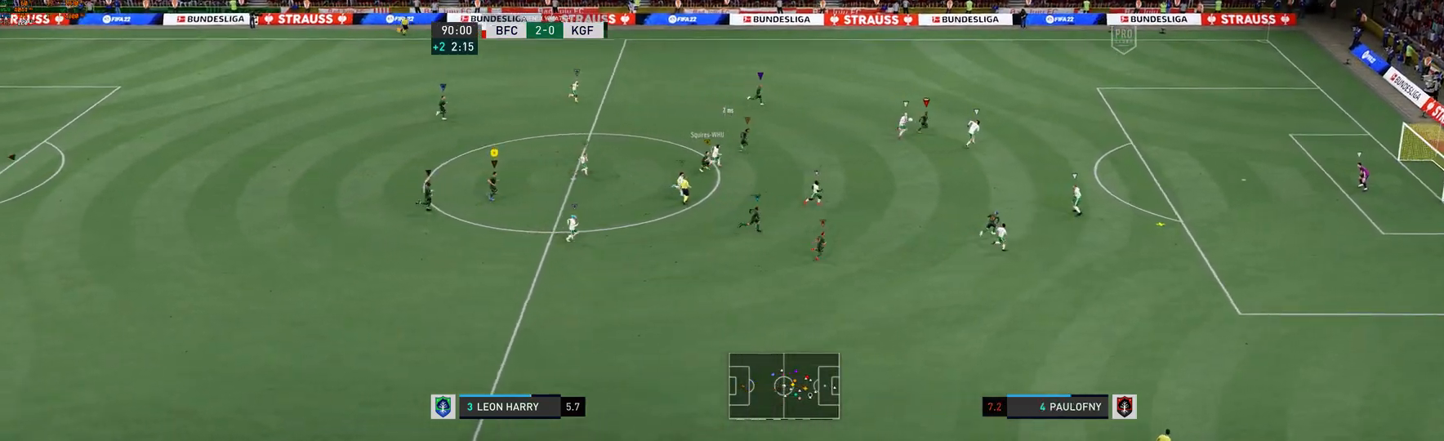
{"buttons": [], "left_stick": "right", "right_stick": "center", "events": []}
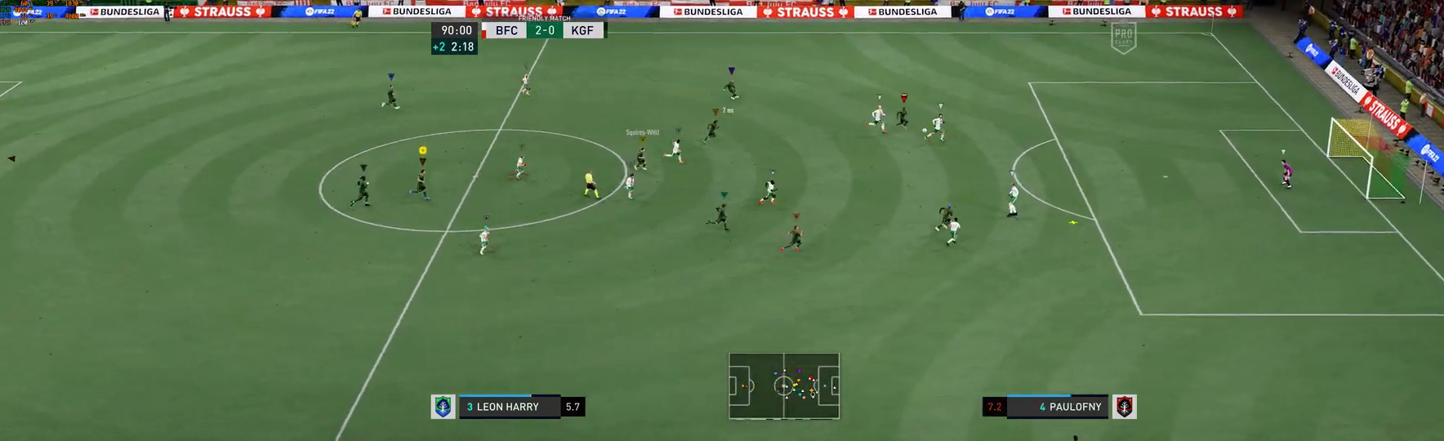
{"buttons": [], "left_stick": "center", "right_stick": "center", "events": [[100, "left_stick", "center"]]}
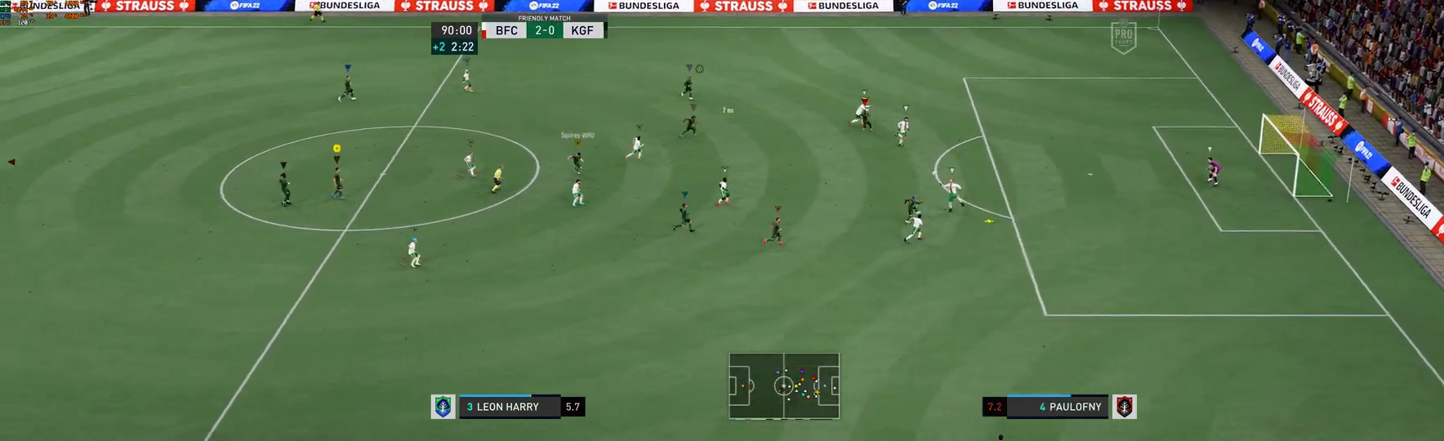
{"buttons": [], "left_stick": "up", "right_stick": "center", "events": [[250, "left_stick", "up"]]}
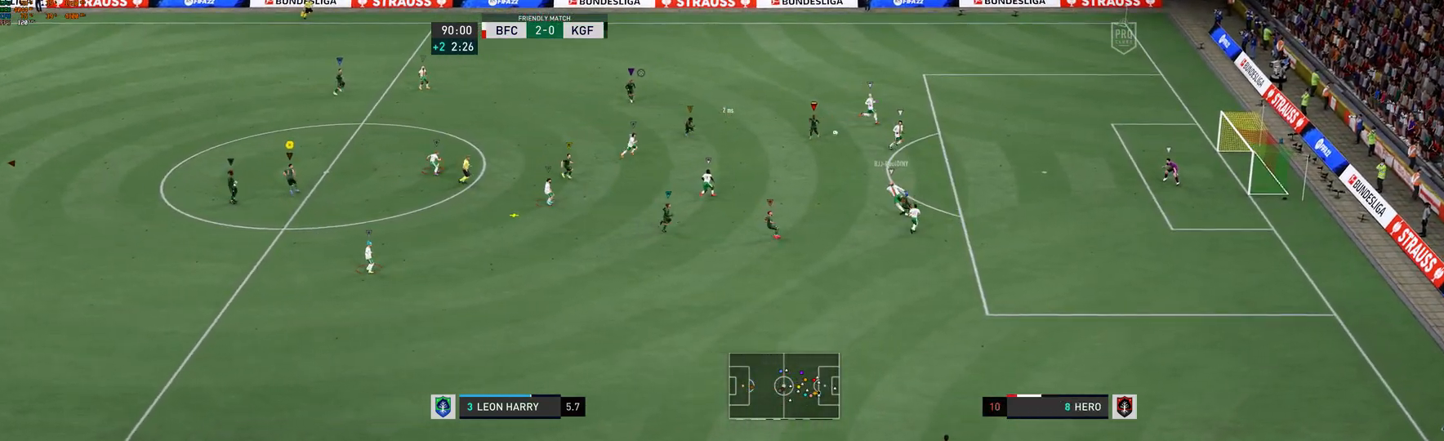
{"buttons": [], "left_stick": "center", "right_stick": "center", "events": [[250, "left_stick", "center"]]}
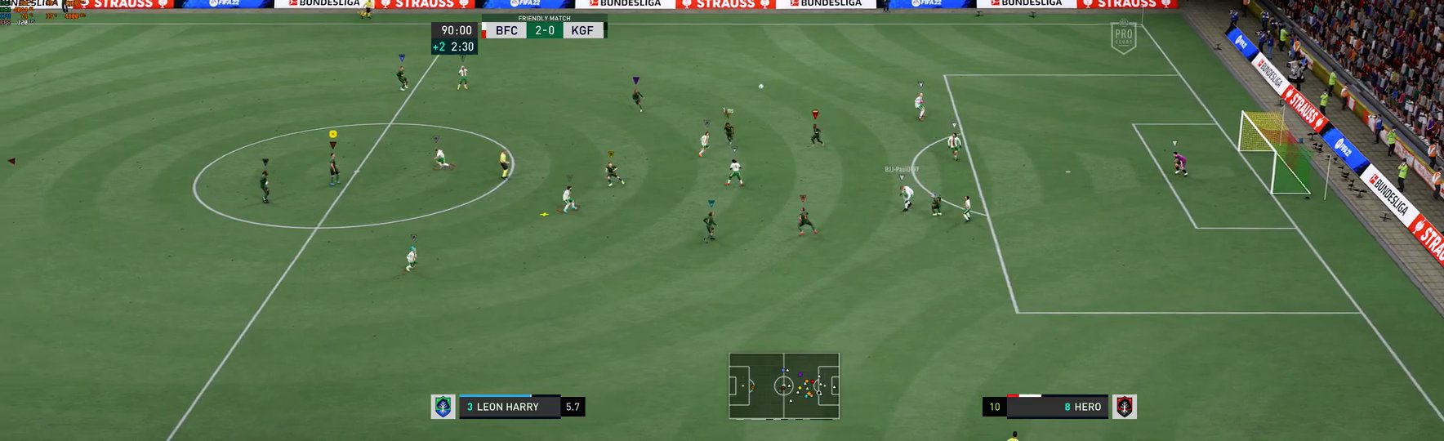
{"buttons": [], "left_stick": "center", "right_stick": "center", "events": [[67, "left_stick", "up"], [117, "R2", "down"], [167, "R2", "up"], [167, "left_stick", "center"]]}
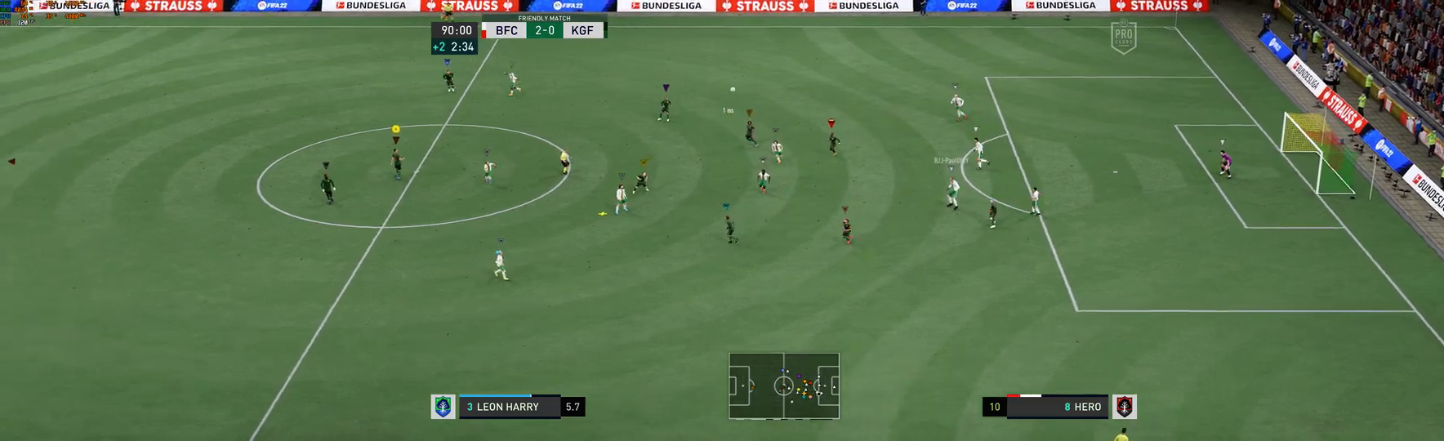
{"buttons": [], "left_stick": "left", "right_stick": "center", "events": [[17, "left_stick", "up"], [67, "left_stick", "center"], [150, "left_stick", "up"], [200, "left_stick", "center"], [467, "left_stick", "left"]]}
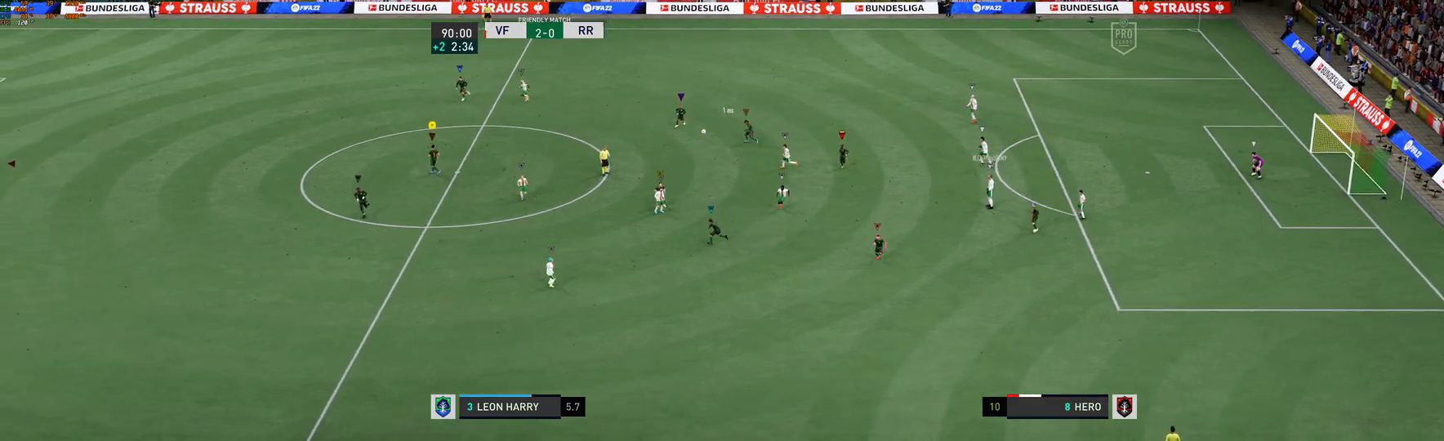
{"buttons": [], "left_stick": "center", "right_stick": "center", "events": [[350, "left_stick", "center"]]}
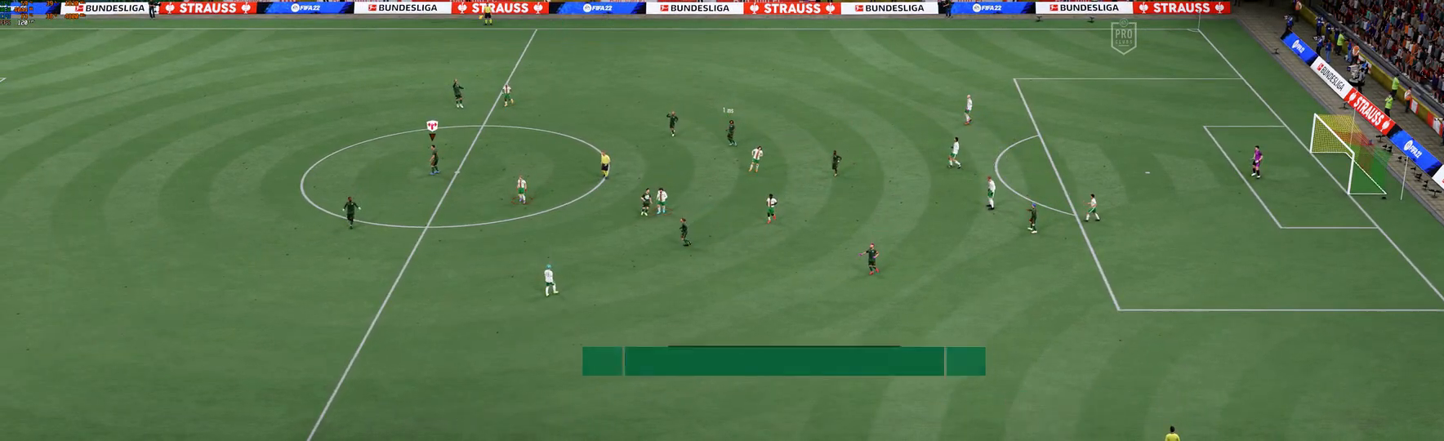
{"buttons": [], "left_stick": "center", "right_stick": "center", "events": [[150, "A", "down"], [283, "A", "up"]]}
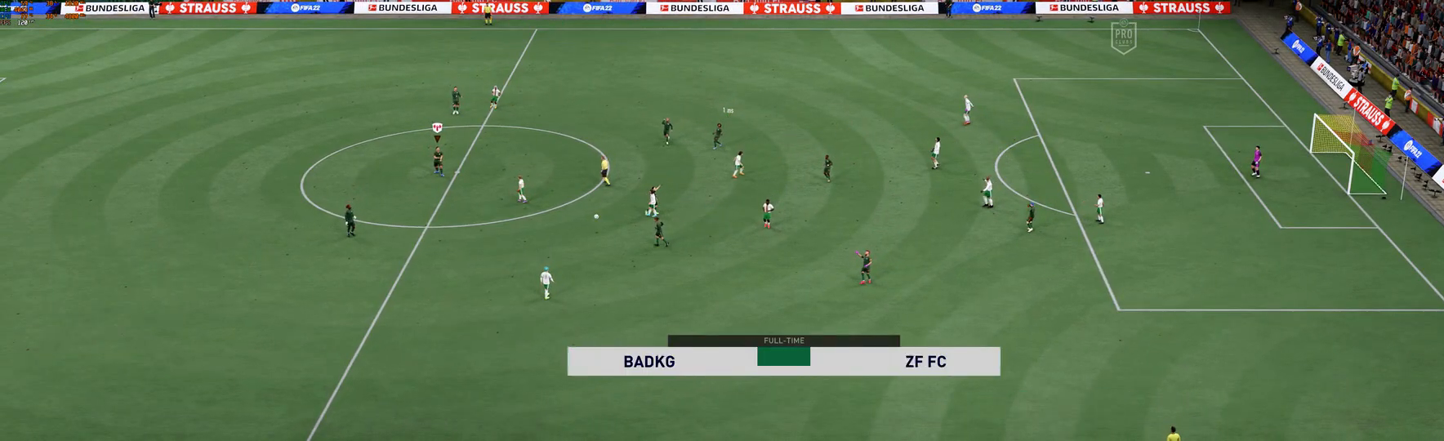
{"buttons": [], "left_stick": "center", "right_stick": "center", "events": []}
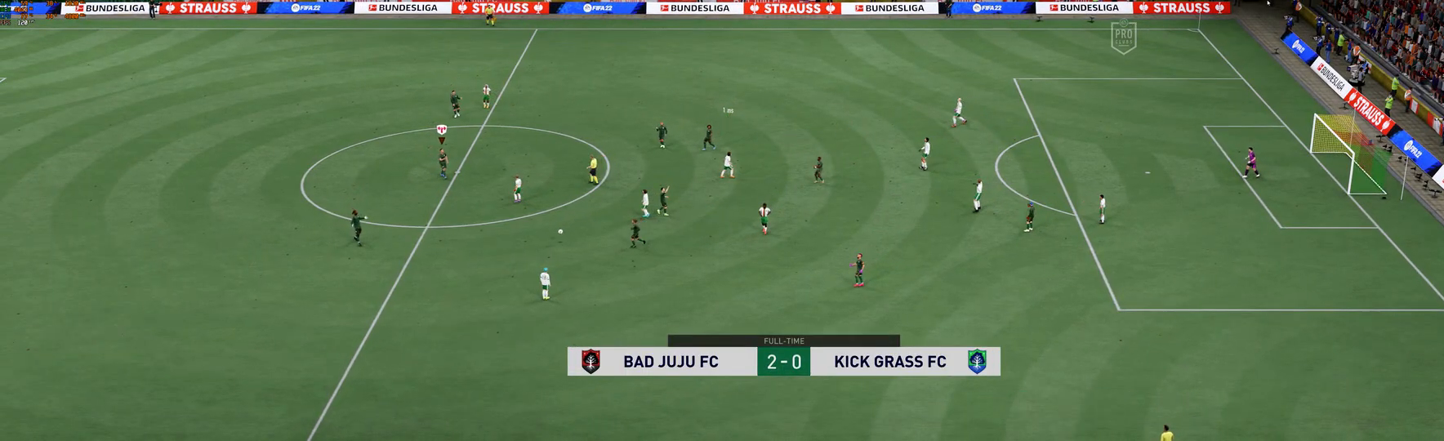
{"buttons": [], "left_stick": "center", "right_stick": "center", "events": []}
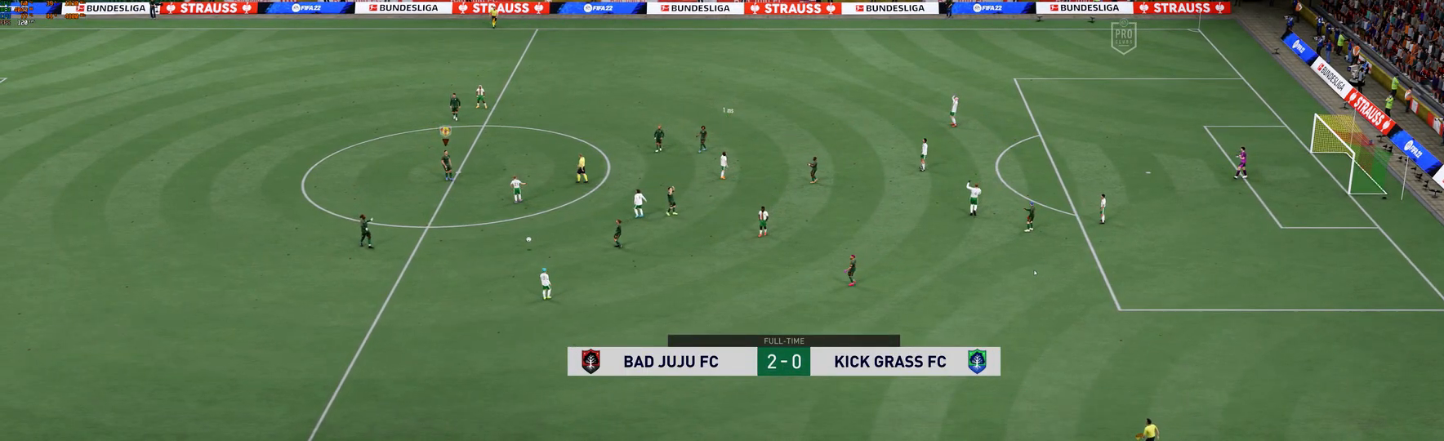
{"buttons": [], "left_stick": "center", "right_stick": "center", "events": []}
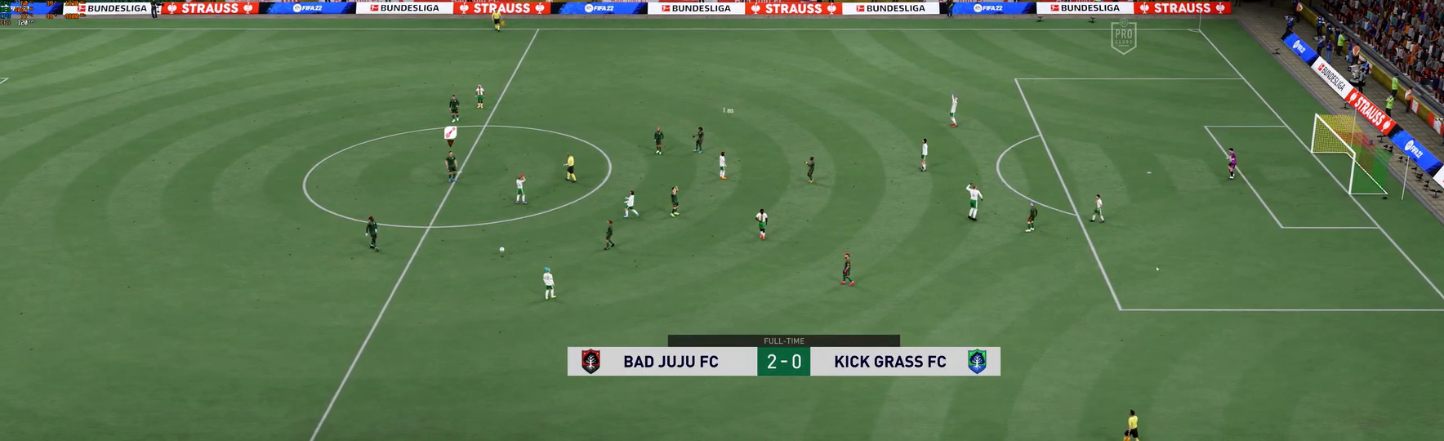
{"buttons": [], "left_stick": "center", "right_stick": "center", "events": []}